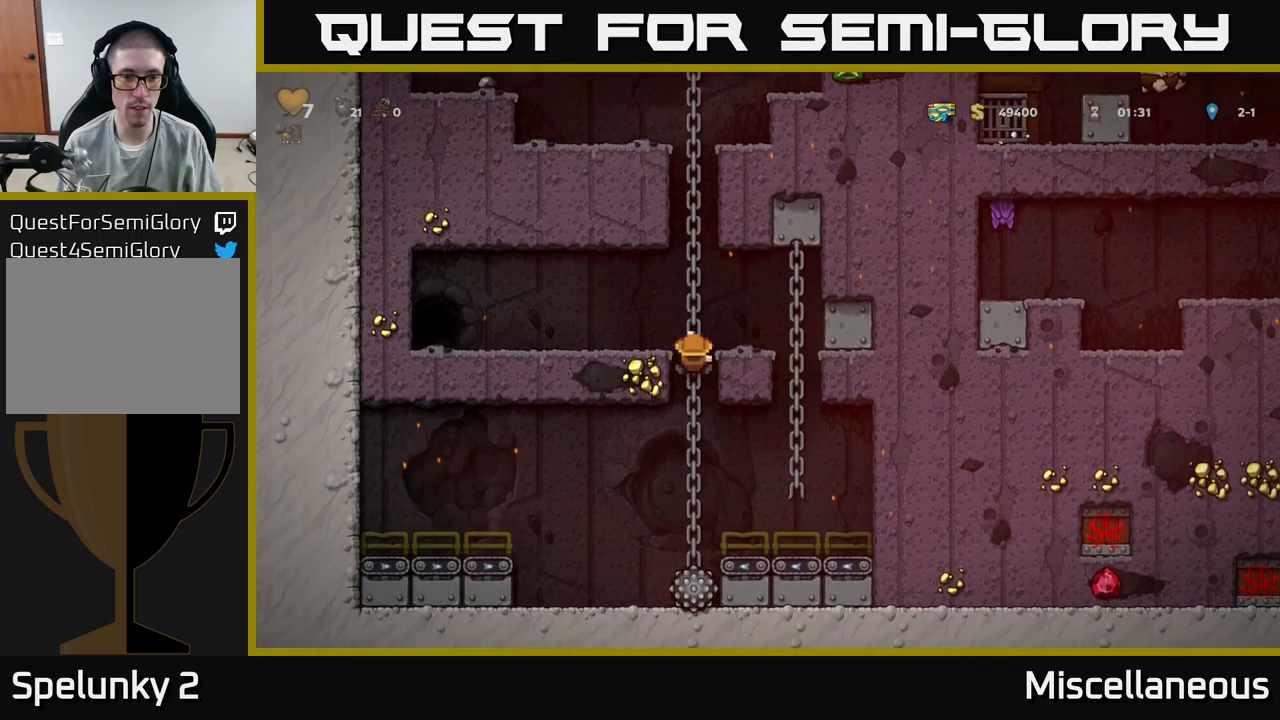
Gameplay with a controller (Xbox layout); each line is a JSON object with the inputs held at the frame after it. "events" lists button and stick changes between this image and that frame as [ms after this image, input, new state], when the widget could be followed in between. Not read: left_stick right_stick.
{"buttons": ["DPAD_LEFT"], "events": [[50, "A", "down"], [67, "DPAD_LEFT", "down"], [134, "DPAD_UP", "up"], [184, "A", "up"]]}
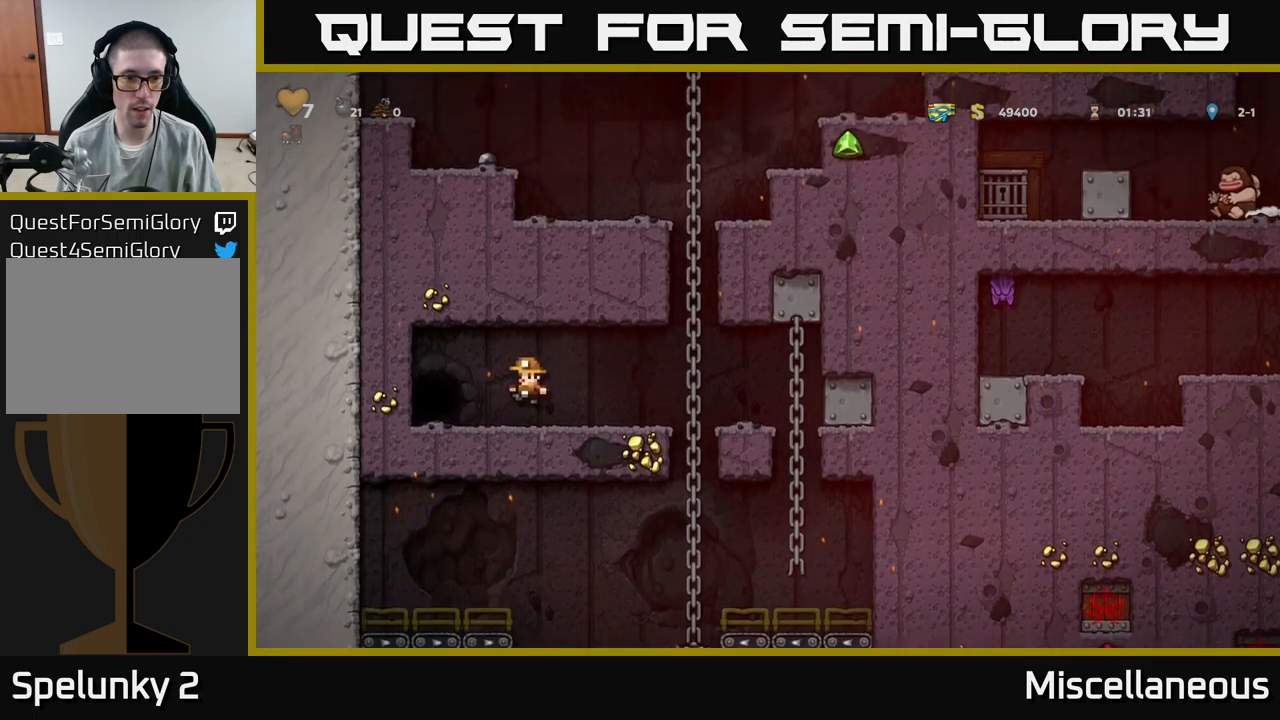
{"buttons": [], "events": [[117, "DPAD_LEFT", "up"], [134, "L2", "down"], [217, "L2", "up"], [284, "L2", "down"], [400, "L2", "up"]]}
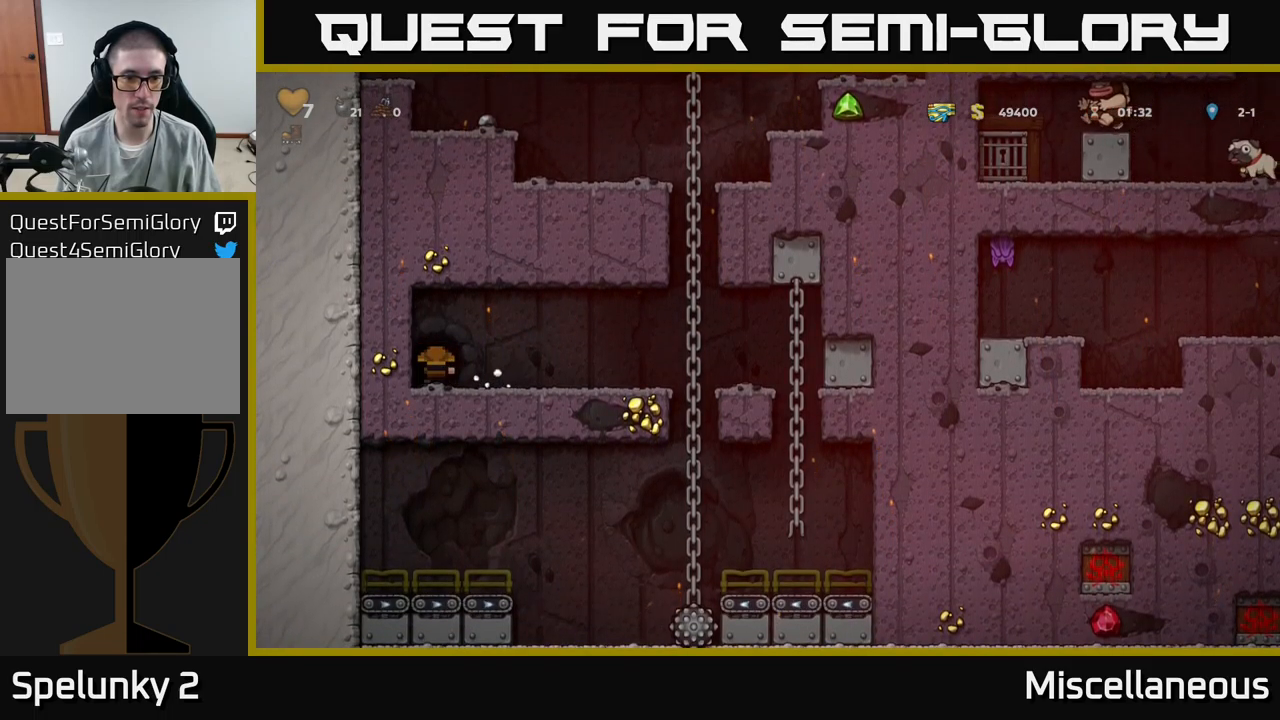
{"buttons": [], "events": []}
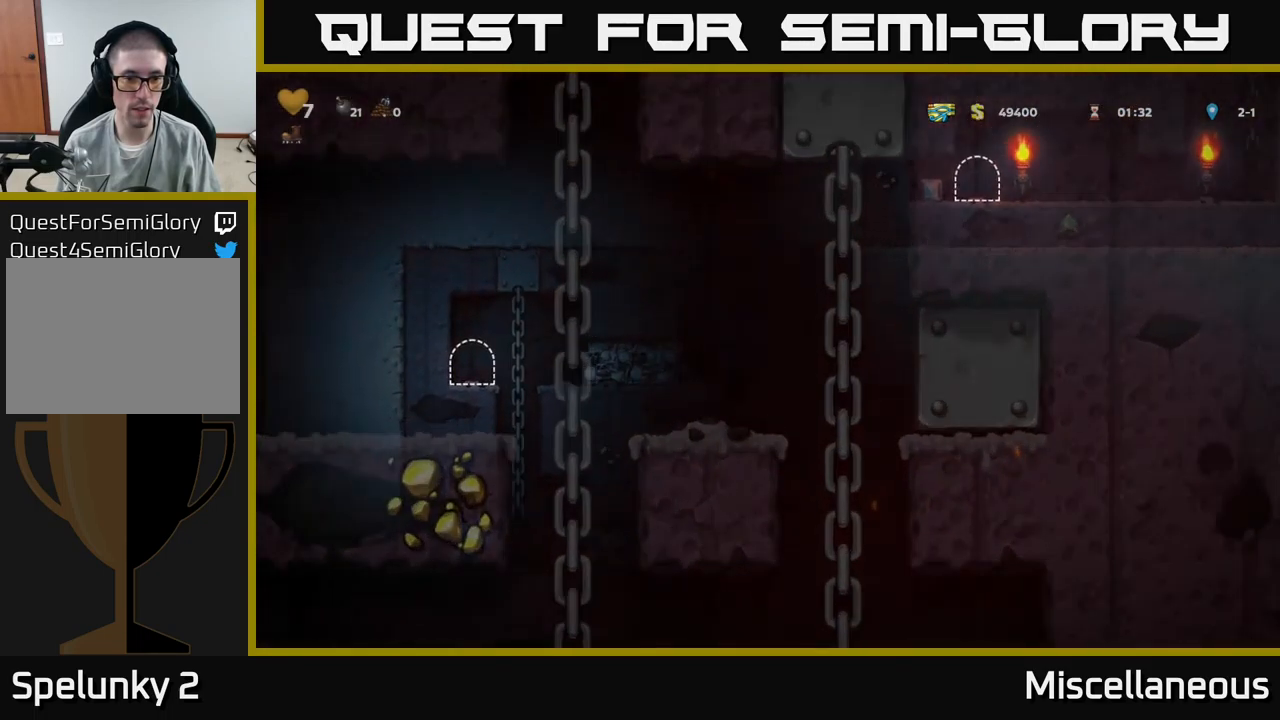
{"buttons": [], "events": []}
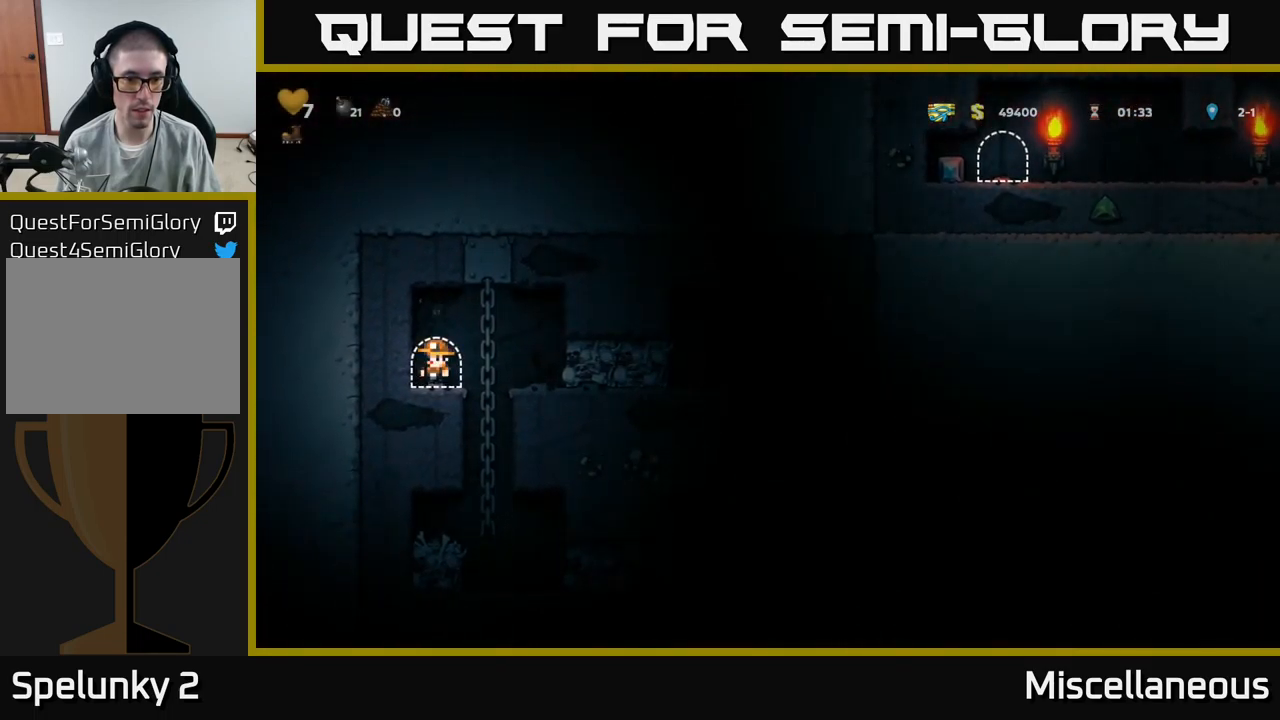
{"buttons": ["DPAD_RIGHT"], "events": [[50, "DPAD_RIGHT", "down"], [184, "X", "down"], [350, "X", "up"]]}
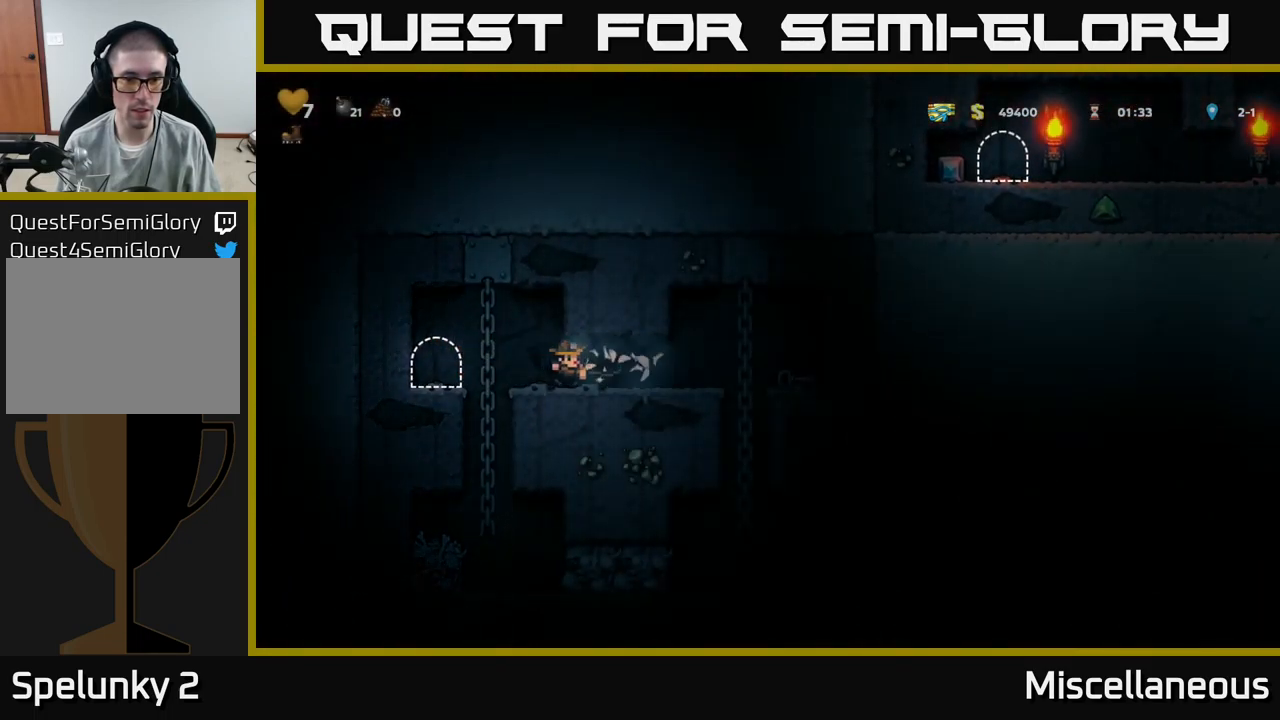
{"buttons": ["DPAD_DOWN"], "events": [[467, "DPAD_DOWN", "down"], [484, "DPAD_RIGHT", "up"]]}
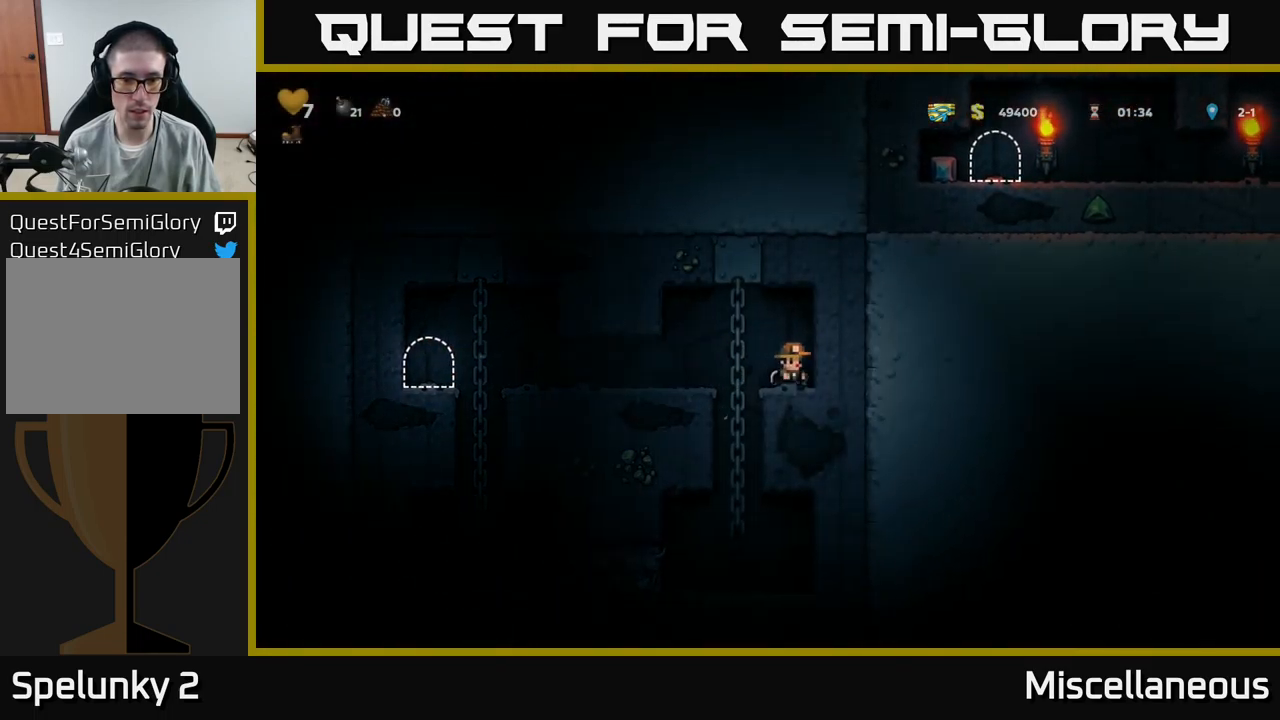
{"buttons": ["DPAD_LEFT"], "events": [[17, "X", "down"], [100, "DPAD_DOWN", "up"], [100, "DPAD_LEFT", "down"], [100, "X", "up"]]}
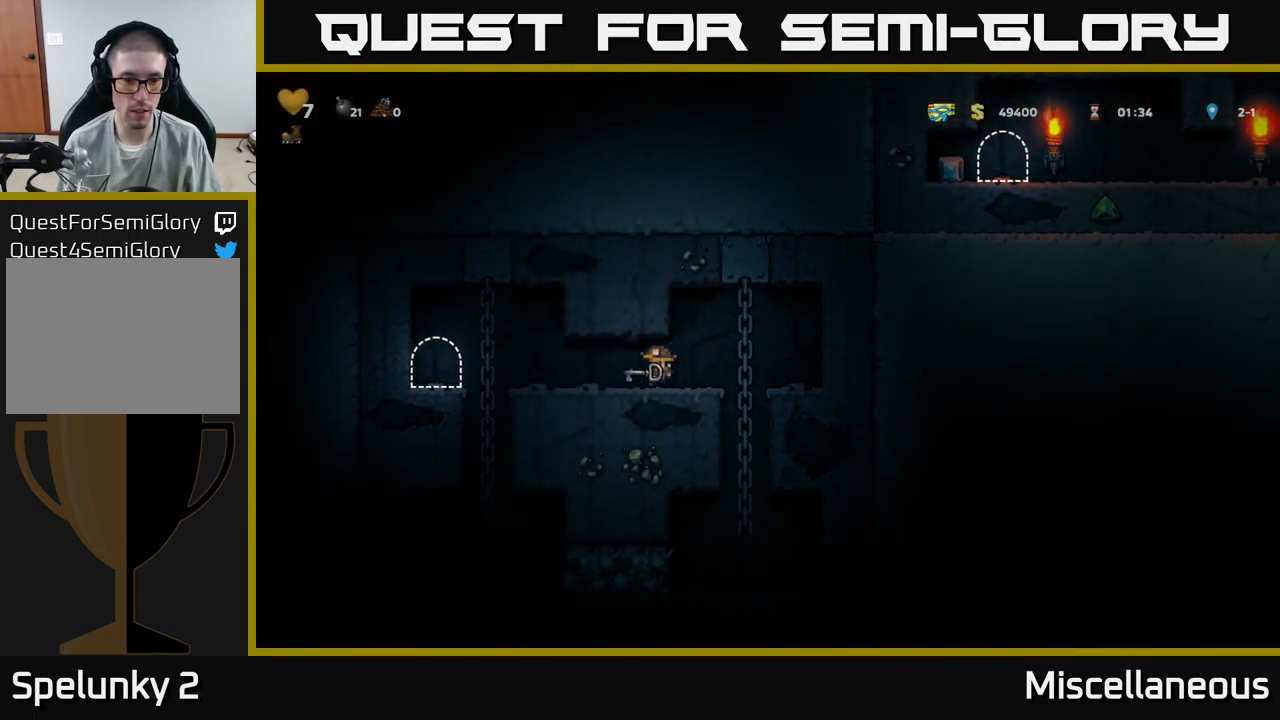
{"buttons": ["L2"], "events": [[400, "DPAD_LEFT", "up"], [417, "L2", "down"]]}
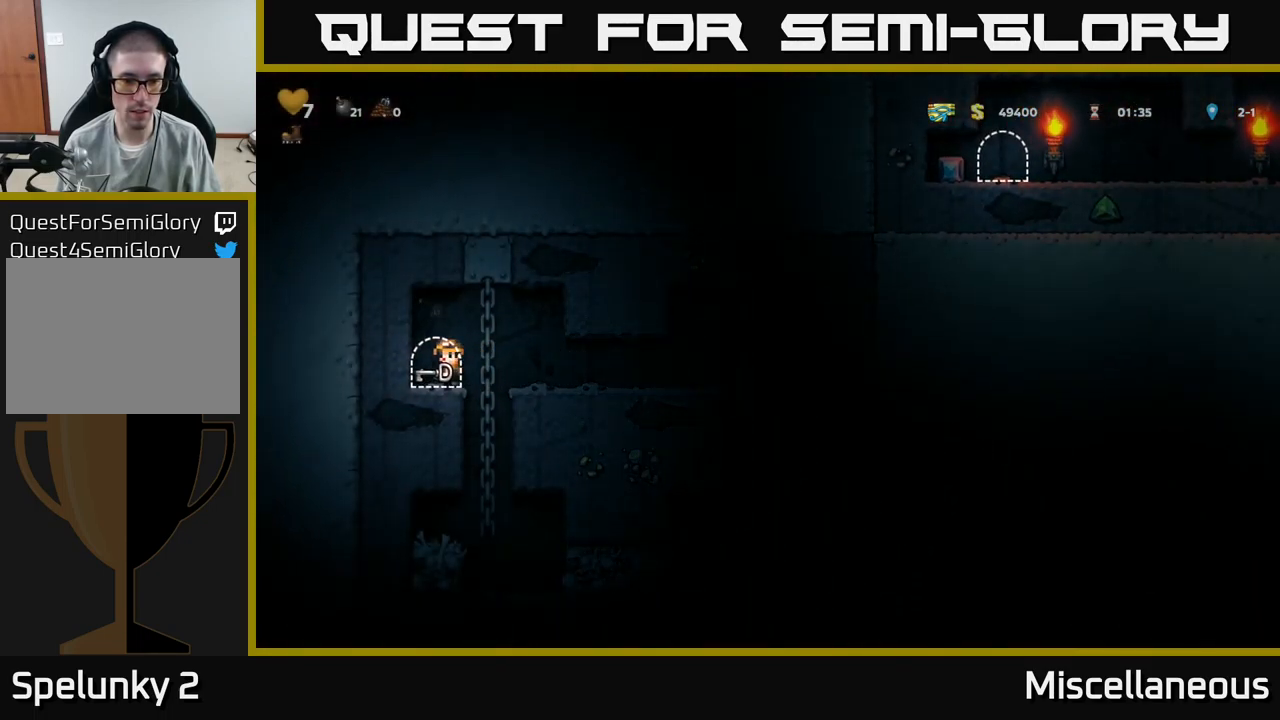
{"buttons": [], "events": [[17, "L2", "up"], [100, "L2", "down"], [184, "L2", "up"]]}
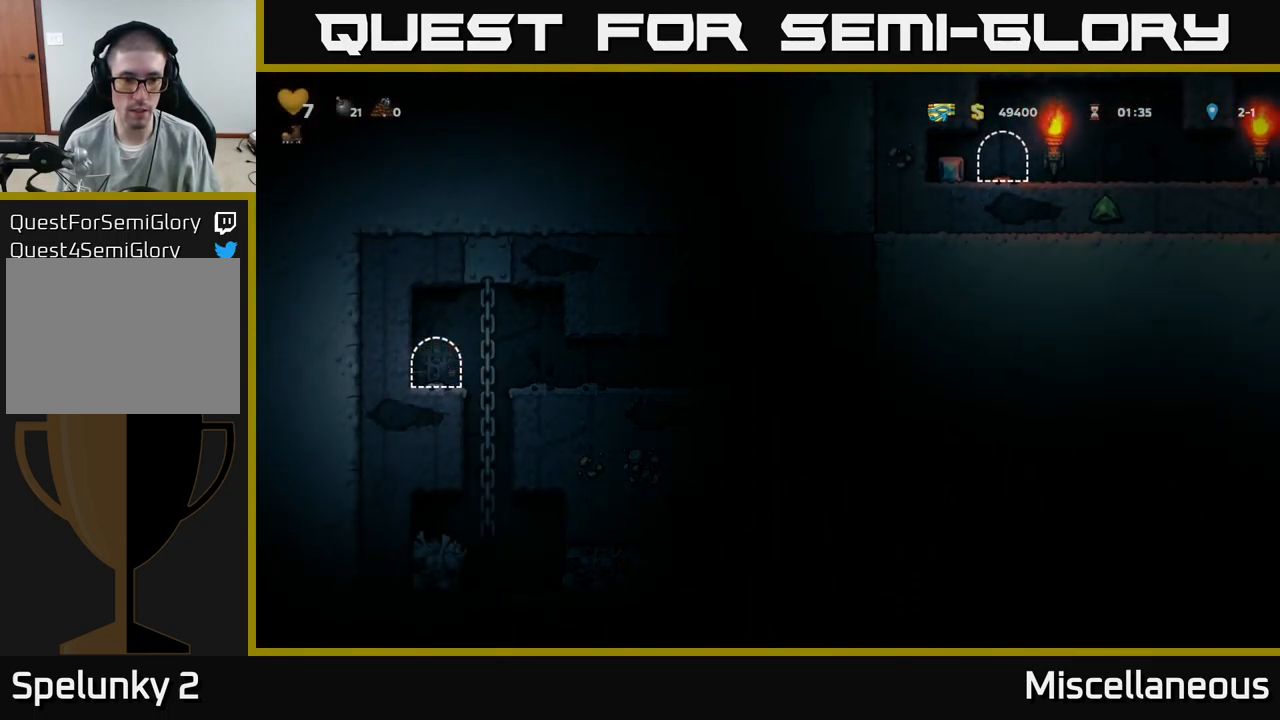
{"buttons": [], "events": []}
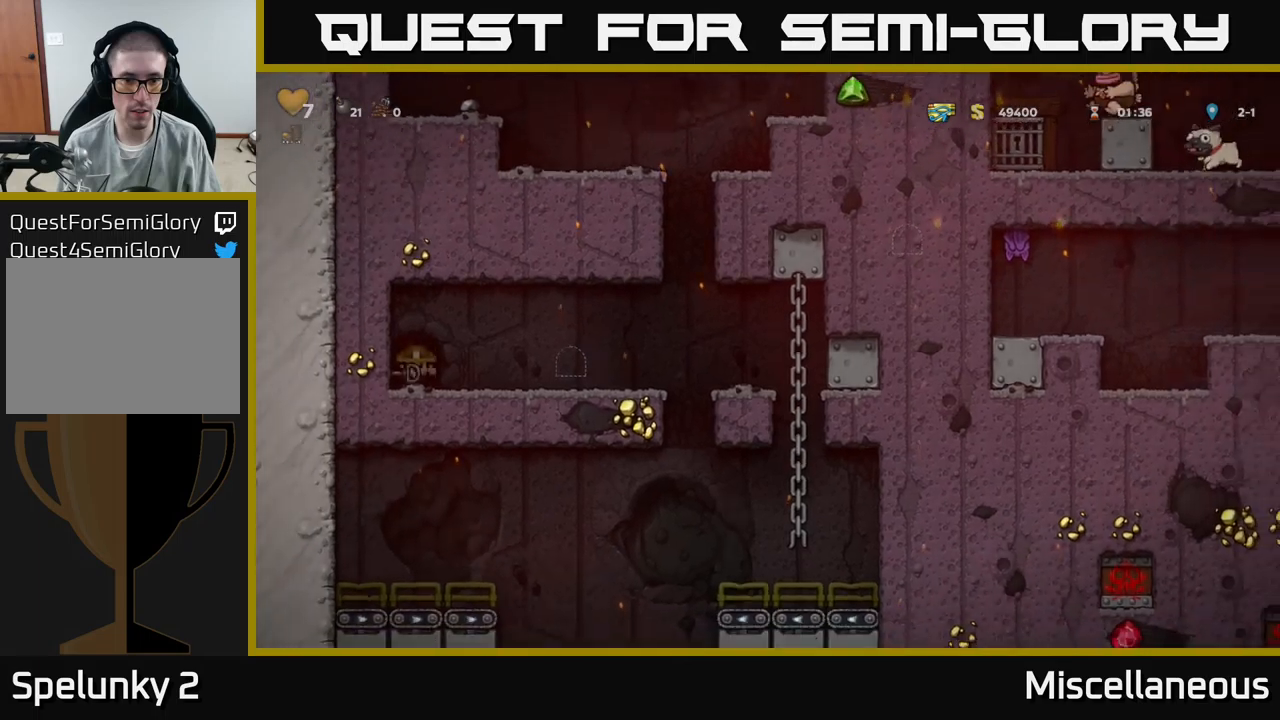
{"buttons": [], "events": []}
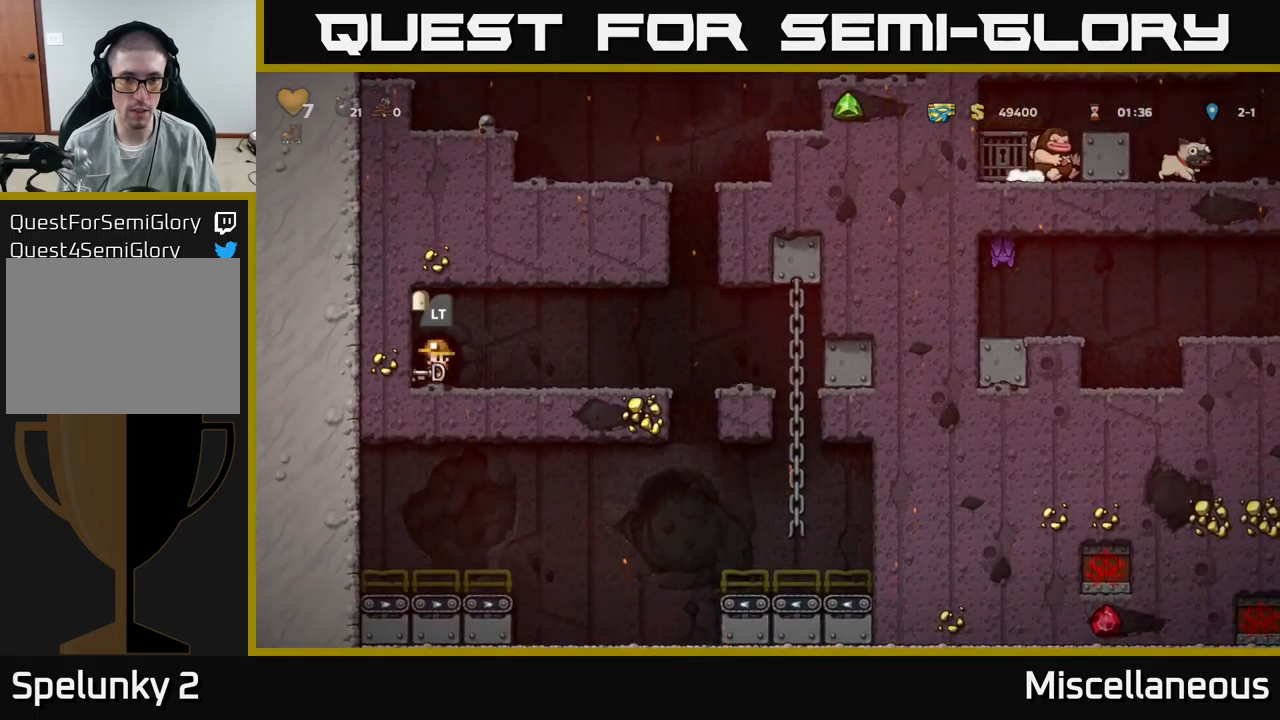
{"buttons": ["A", "DPAD_RIGHT"], "events": [[16, "DPAD_RIGHT", "down"], [500, "A", "down"]]}
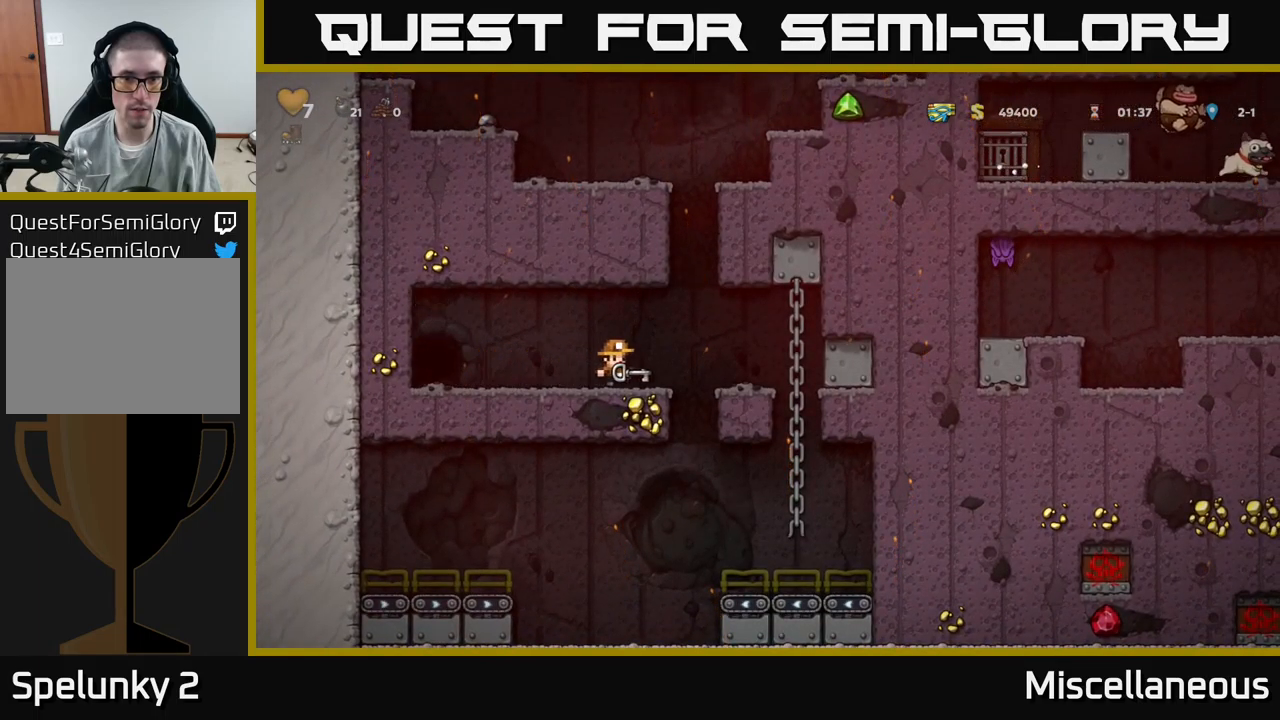
{"buttons": ["DPAD_LEFT"], "events": [[166, "DPAD_RIGHT", "up"], [183, "DPAD_LEFT", "down"], [266, "A", "up"]]}
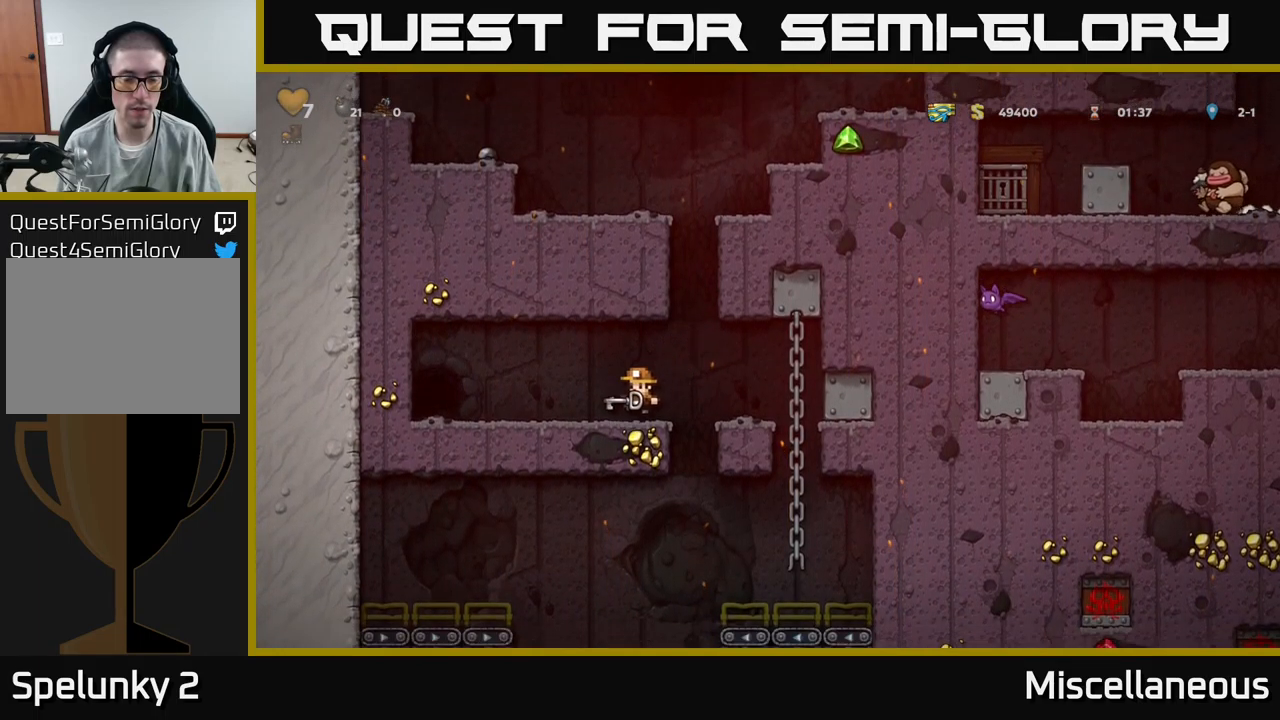
{"buttons": [], "events": [[116, "DPAD_LEFT", "up"]]}
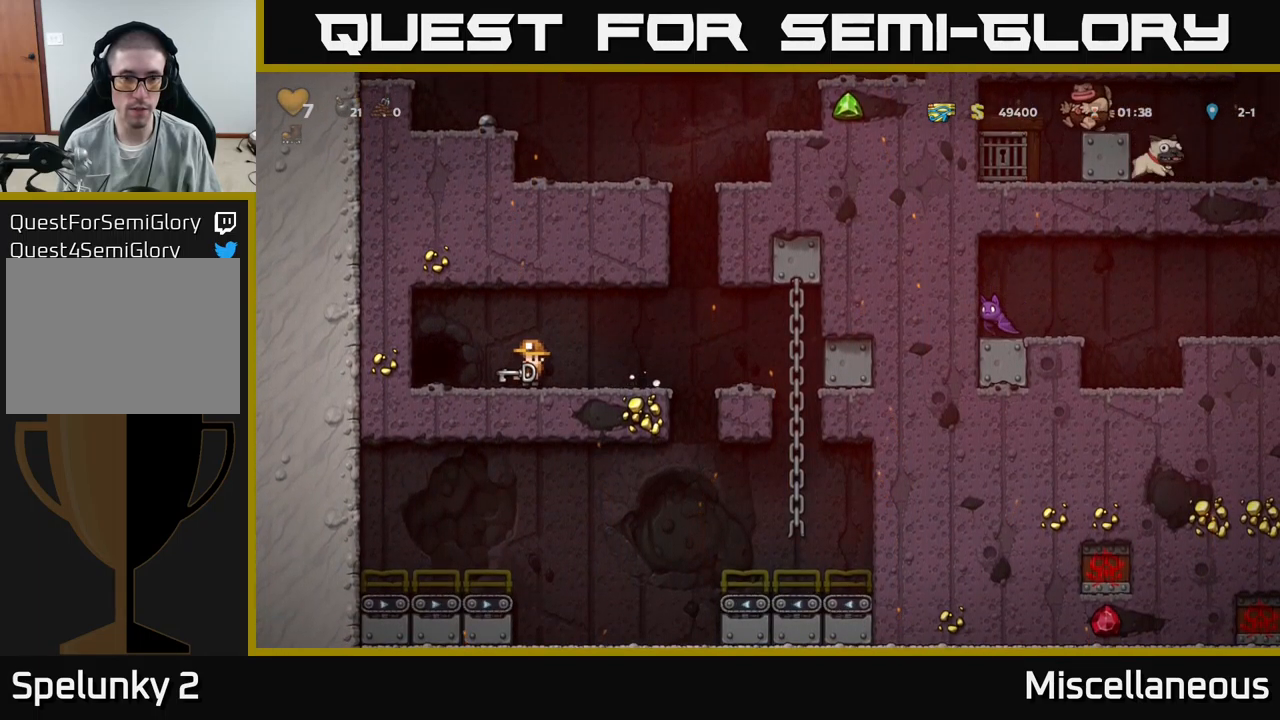
{"buttons": ["DPAD_RIGHT"], "events": [[300, "DPAD_RIGHT", "down"]]}
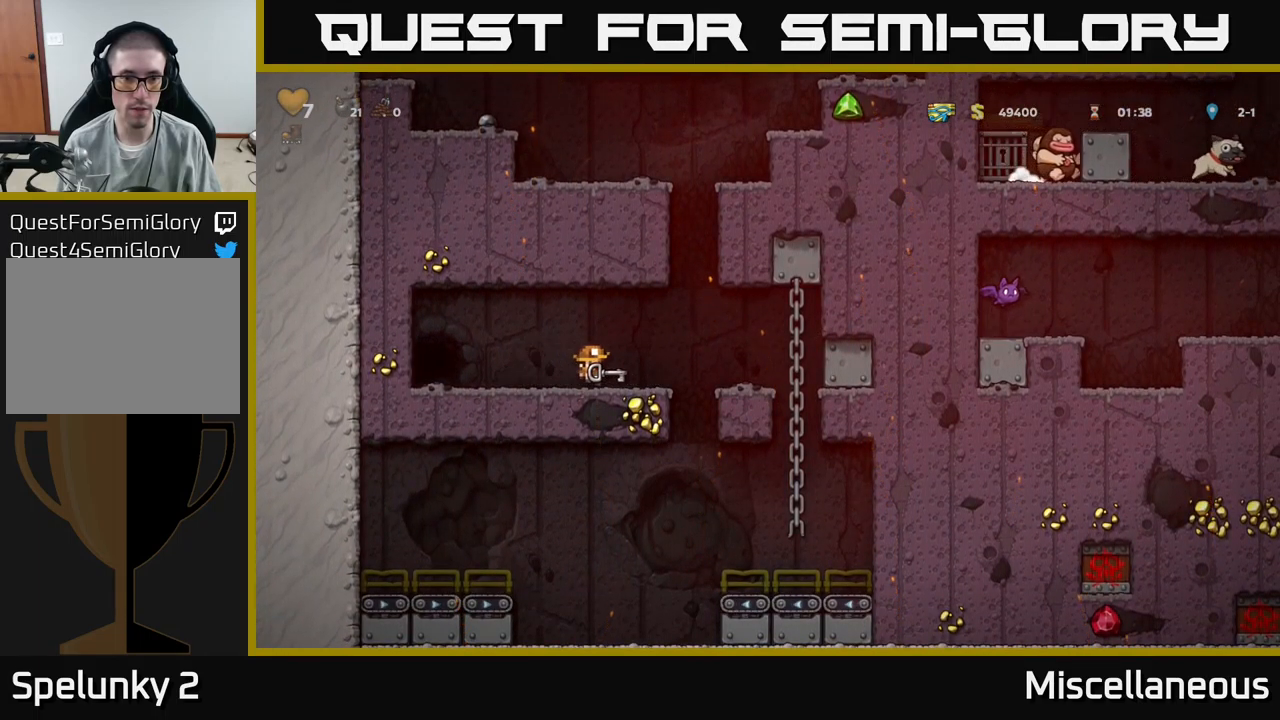
{"buttons": ["A", "DPAD_LEFT"], "events": [[66, "A", "down"], [200, "DPAD_RIGHT", "up"], [250, "DPAD_LEFT", "down"]]}
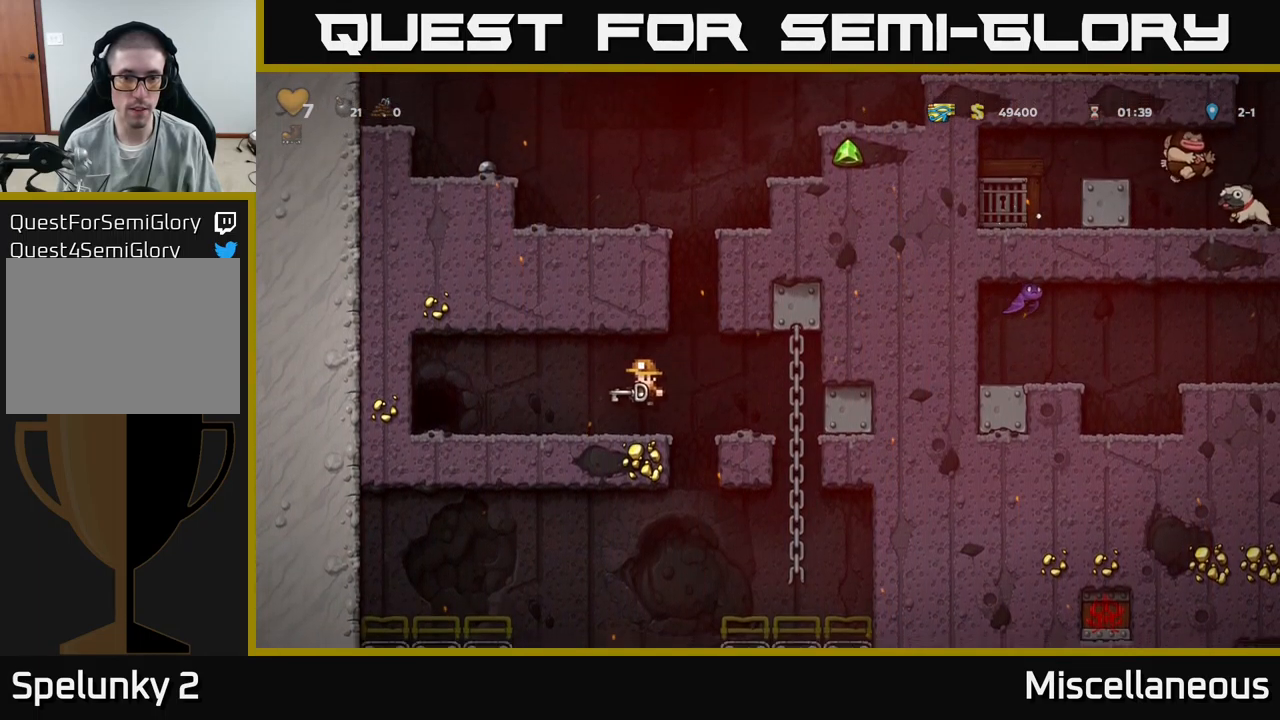
{"buttons": ["DPAD_RIGHT"], "events": [[50, "A", "up"], [133, "DPAD_LEFT", "up"], [283, "DPAD_RIGHT", "down"]]}
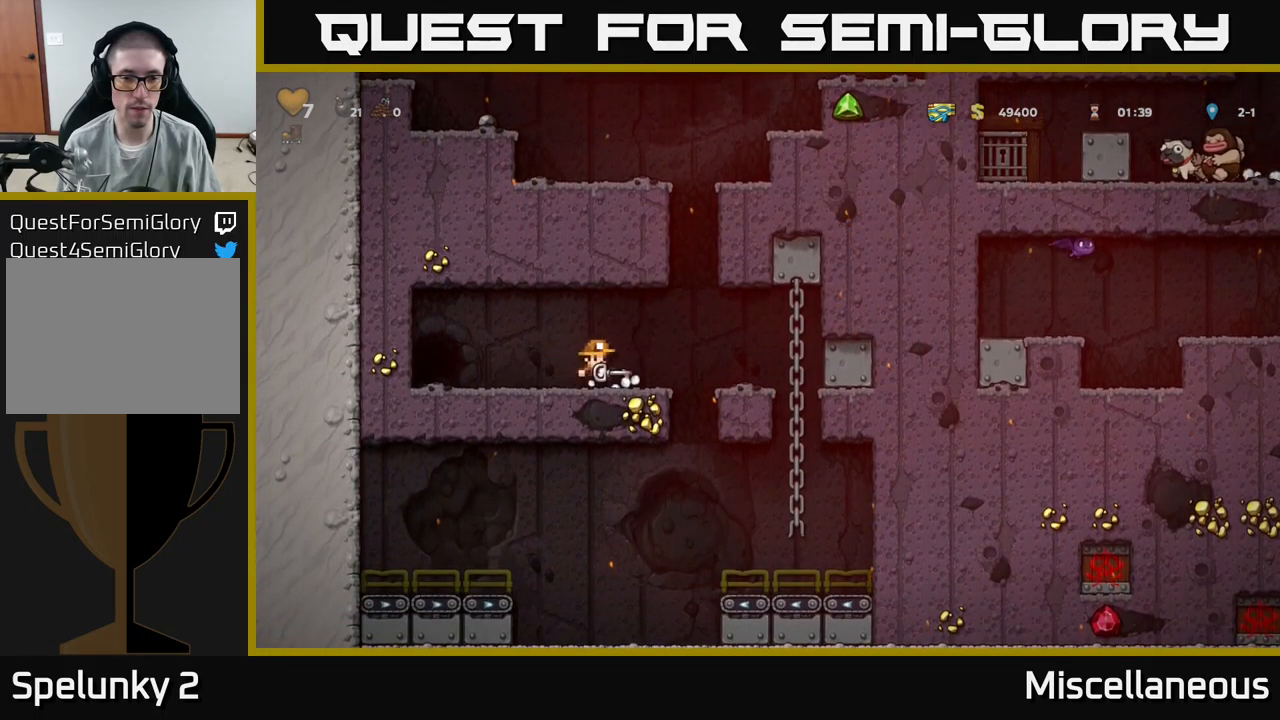
{"buttons": ["A", "DPAD_UP", "DPAD_LEFT"], "events": [[50, "A", "down"], [133, "DPAD_RIGHT", "up"], [166, "DPAD_UP", "down"], [200, "DPAD_LEFT", "down"], [433, "DPAD_LEFT", "up"], [500, "DPAD_LEFT", "down"]]}
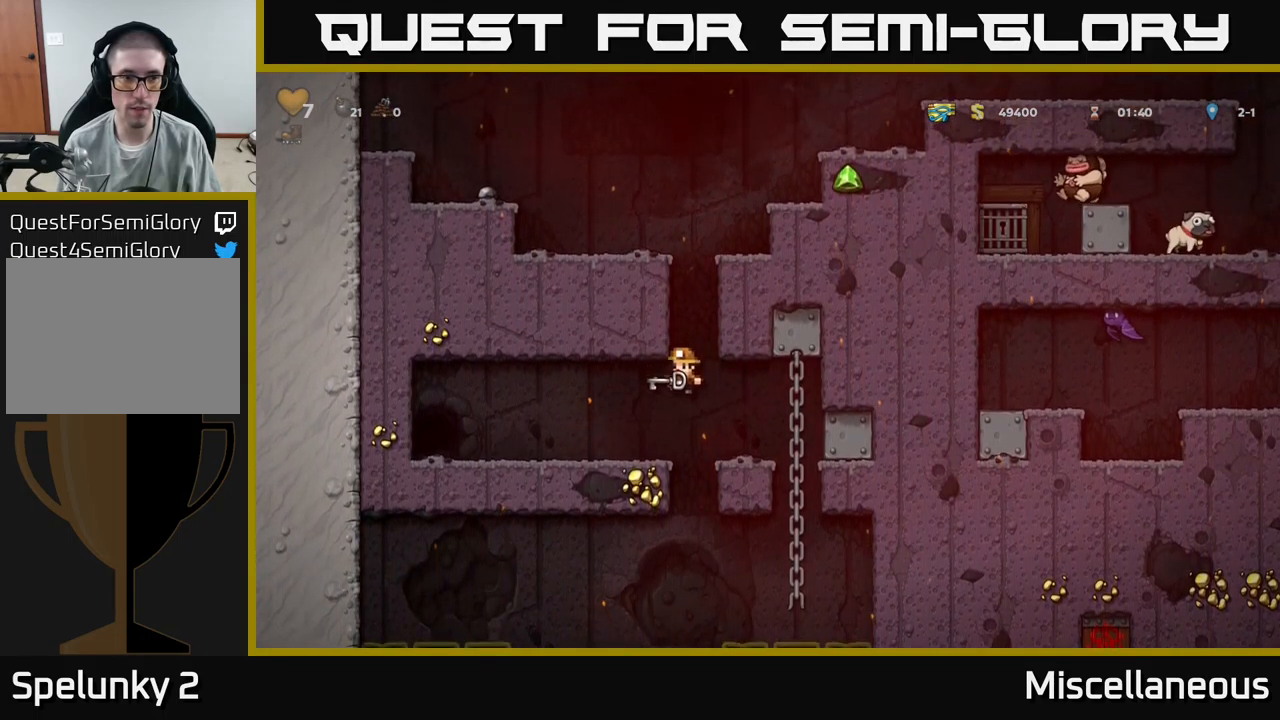
{"buttons": ["A", "DPAD_UP", "DPAD_RIGHT"], "events": [[16, "A", "up"], [50, "DPAD_UP", "up"], [66, "DPAD_LEFT", "up"], [333, "A", "down"], [366, "DPAD_RIGHT", "down"], [450, "DPAD_UP", "down"]]}
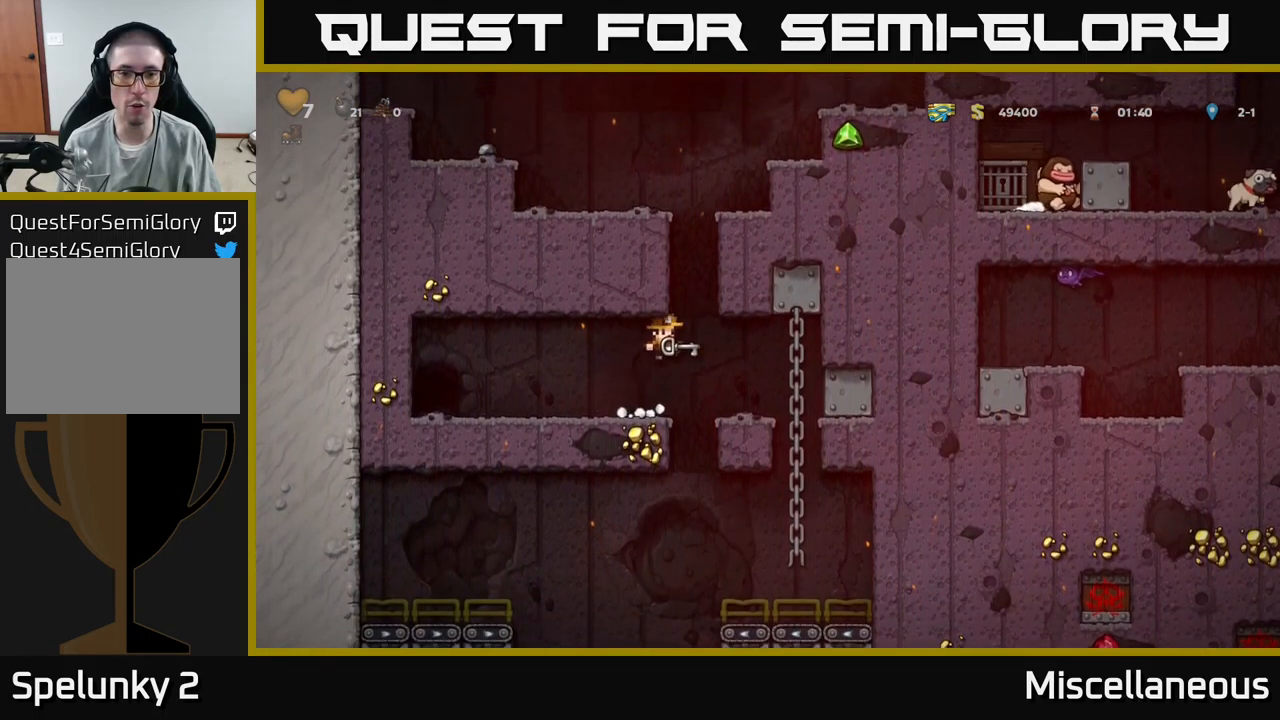
{"buttons": ["DPAD_RIGHT"], "events": [[16, "DPAD_RIGHT", "up"], [200, "DPAD_RIGHT", "down"], [200, "DPAD_UP", "up"], [250, "DPAD_UP", "down"], [300, "A", "up"], [316, "DPAD_RIGHT", "up"], [350, "DPAD_UP", "up"], [499, "DPAD_RIGHT", "down"]]}
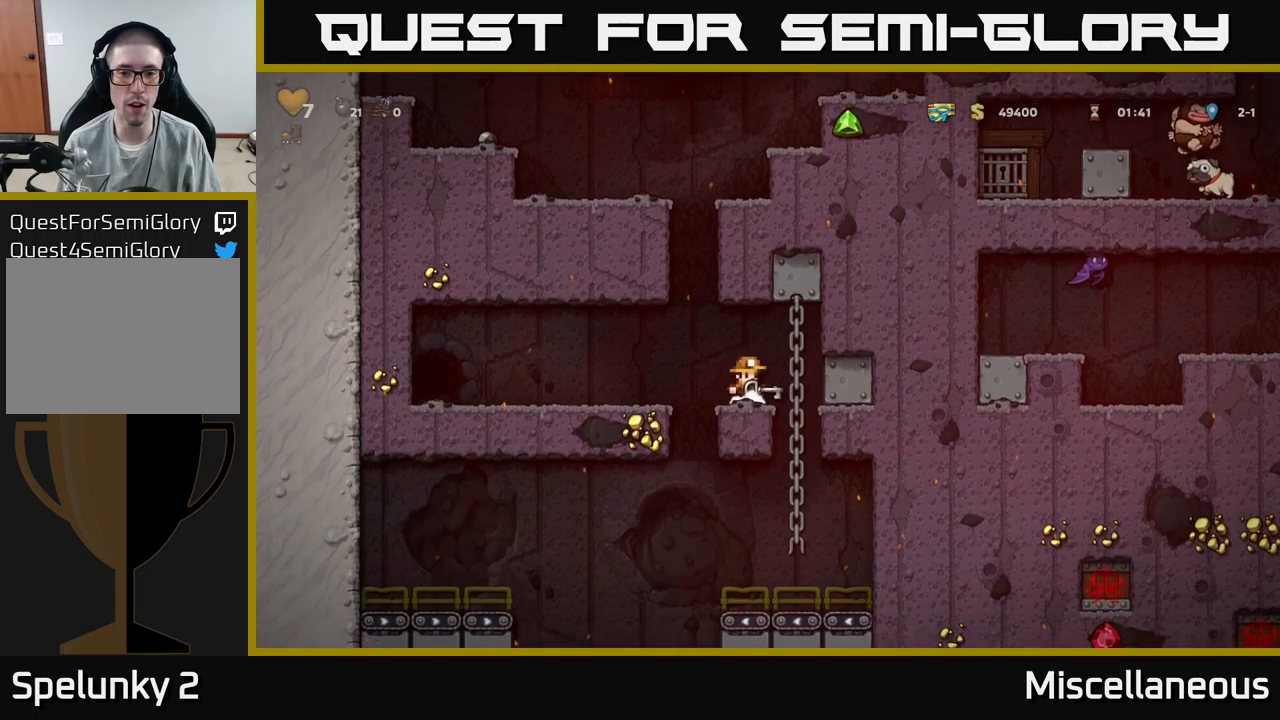
{"buttons": ["DPAD_UP"], "events": [[67, "DPAD_RIGHT", "up"], [283, "A", "down"], [317, "DPAD_RIGHT", "down"], [383, "DPAD_UP", "down"], [400, "DPAD_RIGHT", "up"], [467, "A", "up"]]}
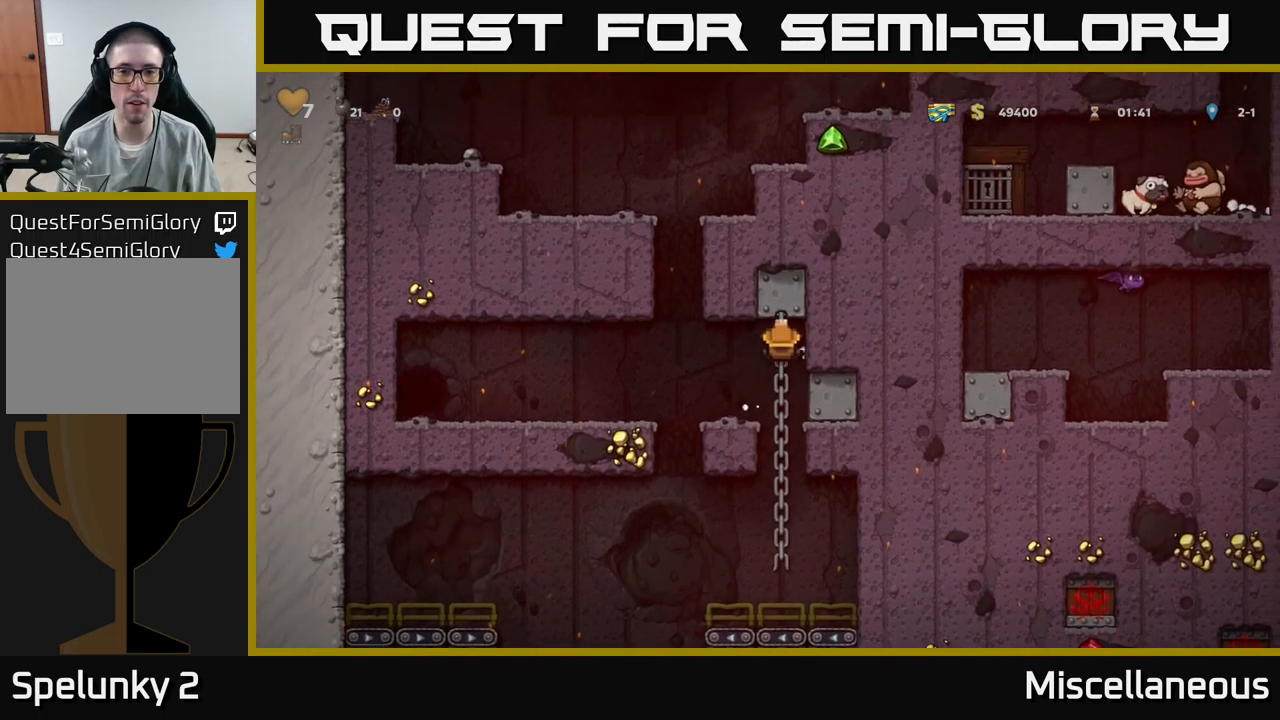
{"buttons": ["DPAD_LEFT"], "events": [[383, "A", "down"], [433, "DPAD_LEFT", "down"], [450, "DPAD_UP", "up"], [500, "A", "up"]]}
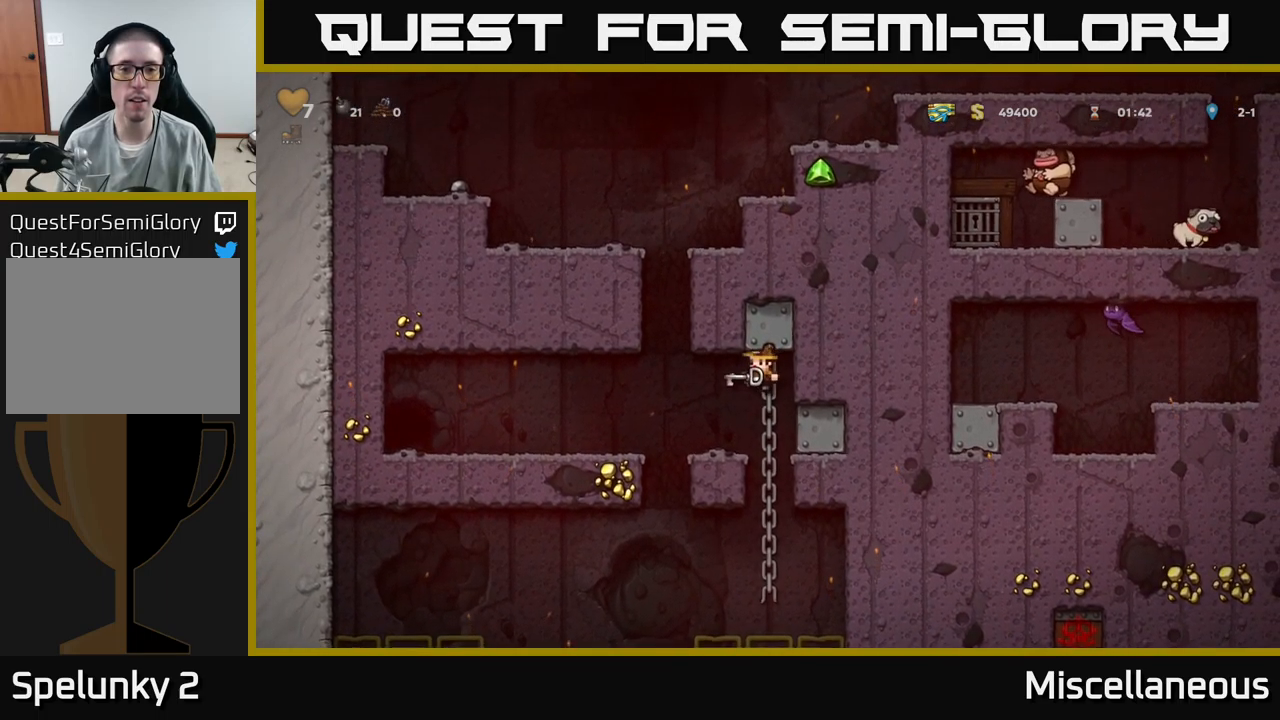
{"buttons": ["A", "DPAD_UP", "DPAD_LEFT"], "events": [[50, "DPAD_LEFT", "up"], [333, "A", "down"], [467, "DPAD_LEFT", "down"], [500, "DPAD_UP", "down"]]}
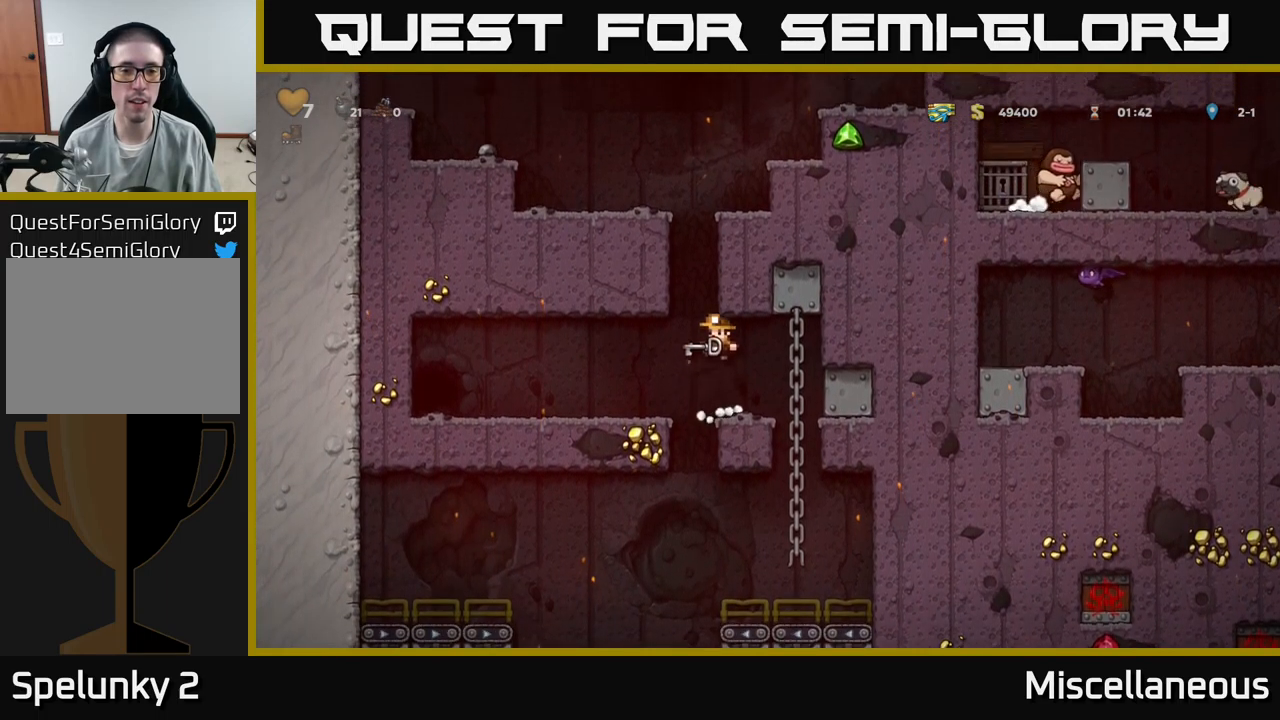
{"buttons": [], "events": [[33, "DPAD_LEFT", "up"], [67, "DPAD_UP", "up"], [250, "DPAD_LEFT", "down"], [267, "A", "up"], [317, "DPAD_LEFT", "up"]]}
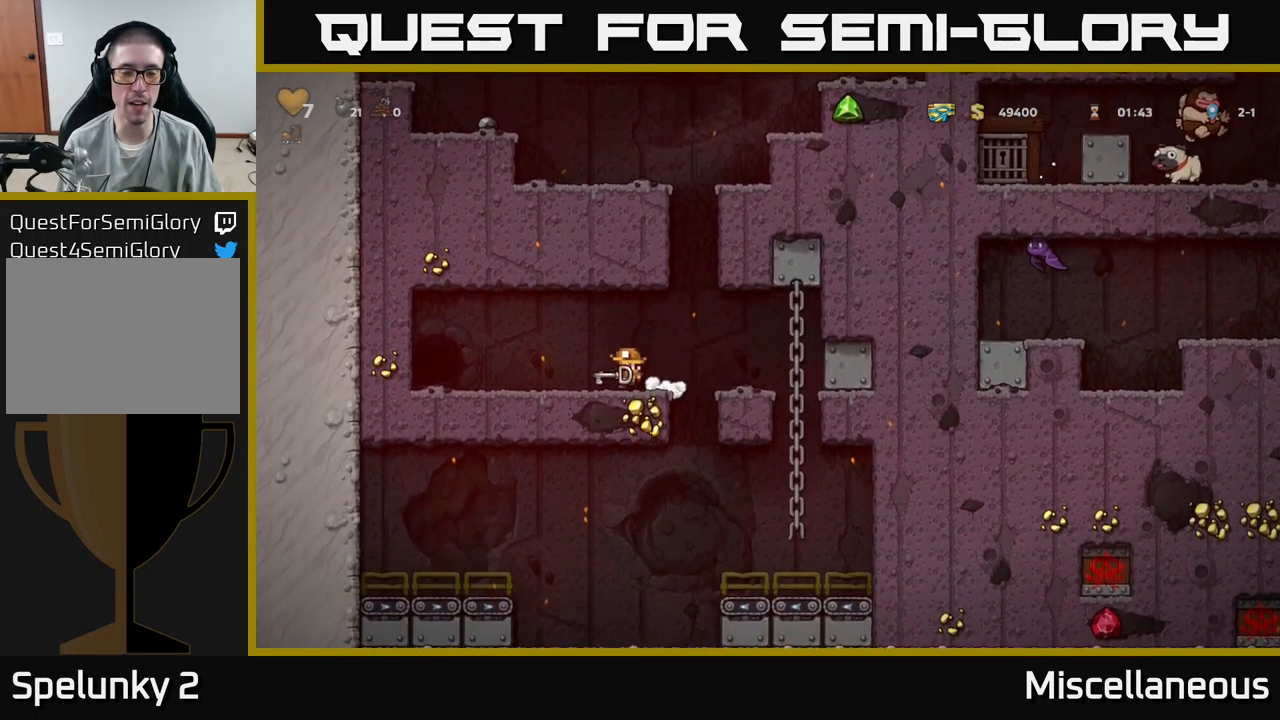
{"buttons": ["A", "DPAD_RIGHT"], "events": [[117, "DPAD_RIGHT", "down"], [150, "A", "down"], [233, "DPAD_RIGHT", "up"], [250, "DPAD_UP", "down"], [333, "DPAD_UP", "up"], [383, "DPAD_RIGHT", "down"]]}
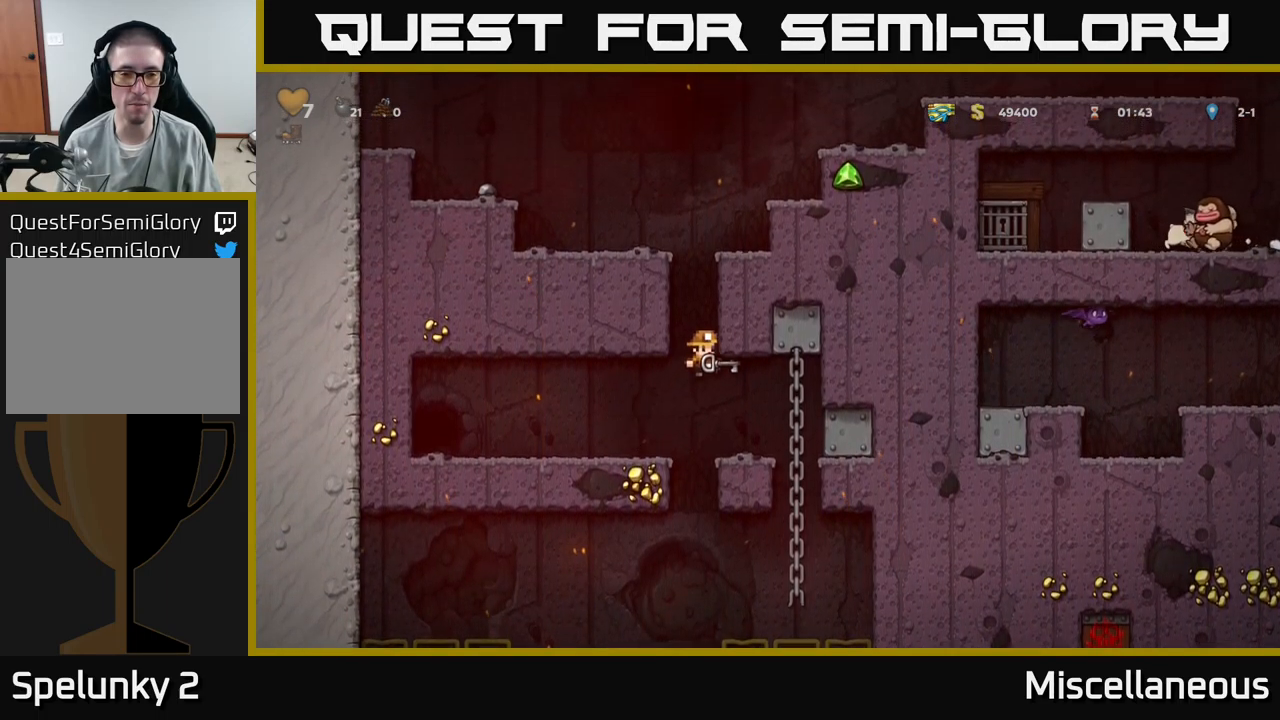
{"buttons": [], "events": [[50, "A", "up"], [50, "DPAD_RIGHT", "up"], [267, "DPAD_RIGHT", "down"], [417, "DPAD_RIGHT", "up"]]}
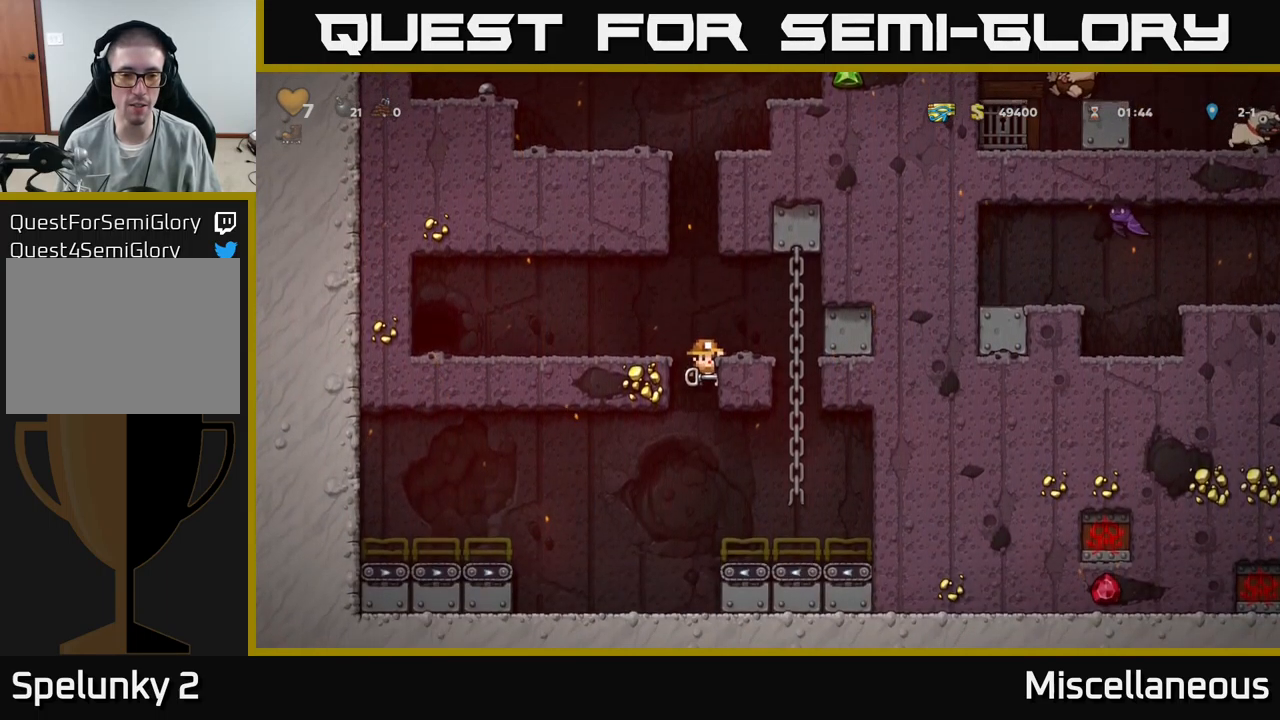
{"buttons": [], "events": [[283, "A", "down"], [300, "DPAD_RIGHT", "down"], [400, "A", "up"], [400, "DPAD_RIGHT", "up"]]}
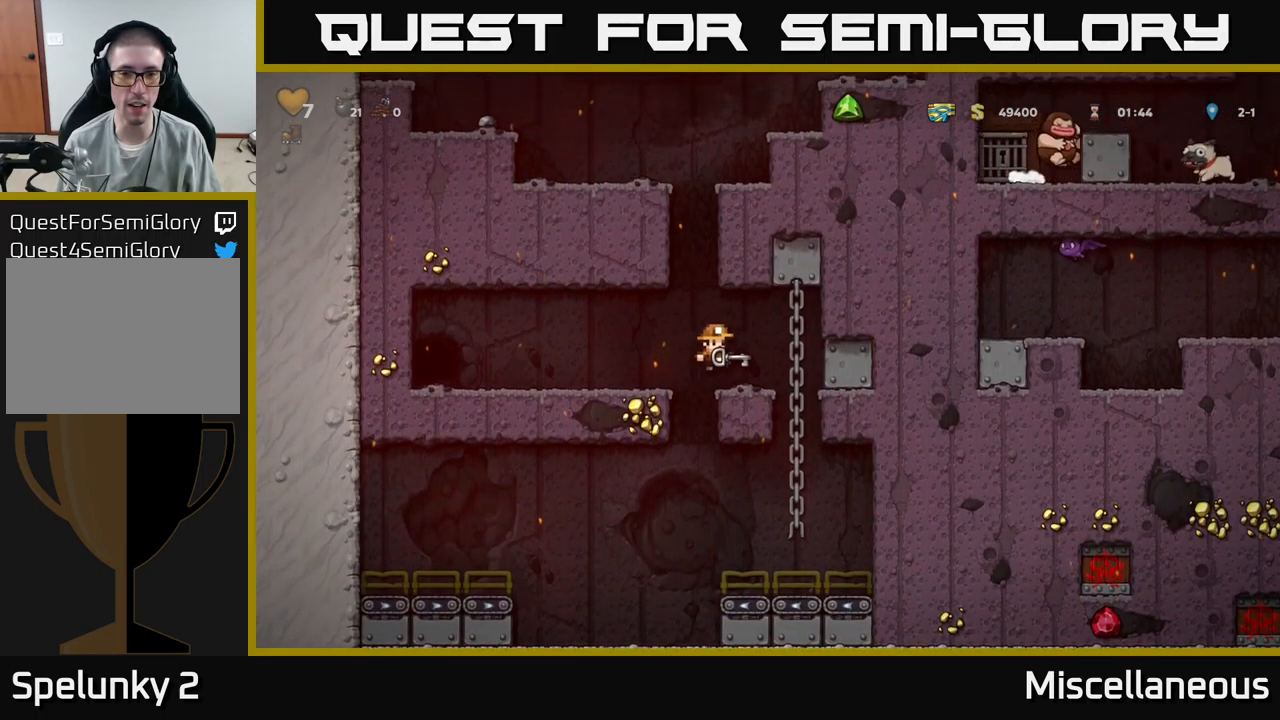
{"buttons": [], "events": []}
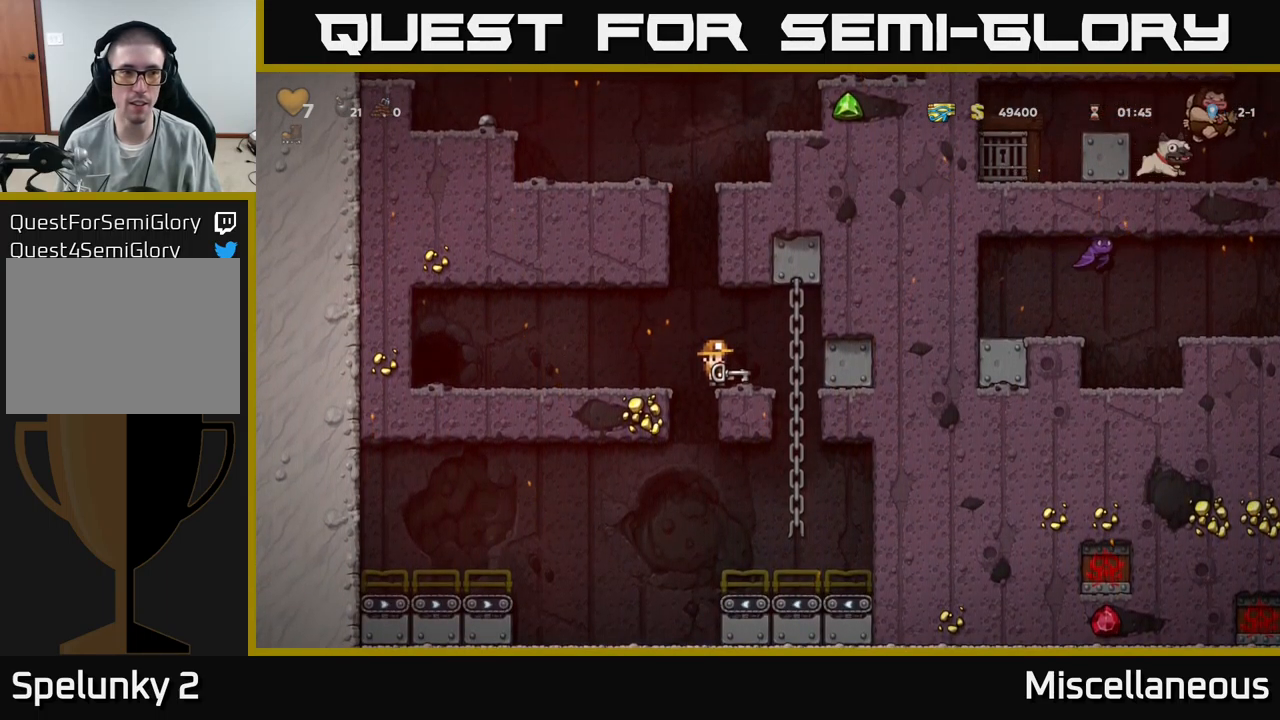
{"buttons": [], "events": [[200, "DPAD_RIGHT", "down"], [283, "DPAD_RIGHT", "up"]]}